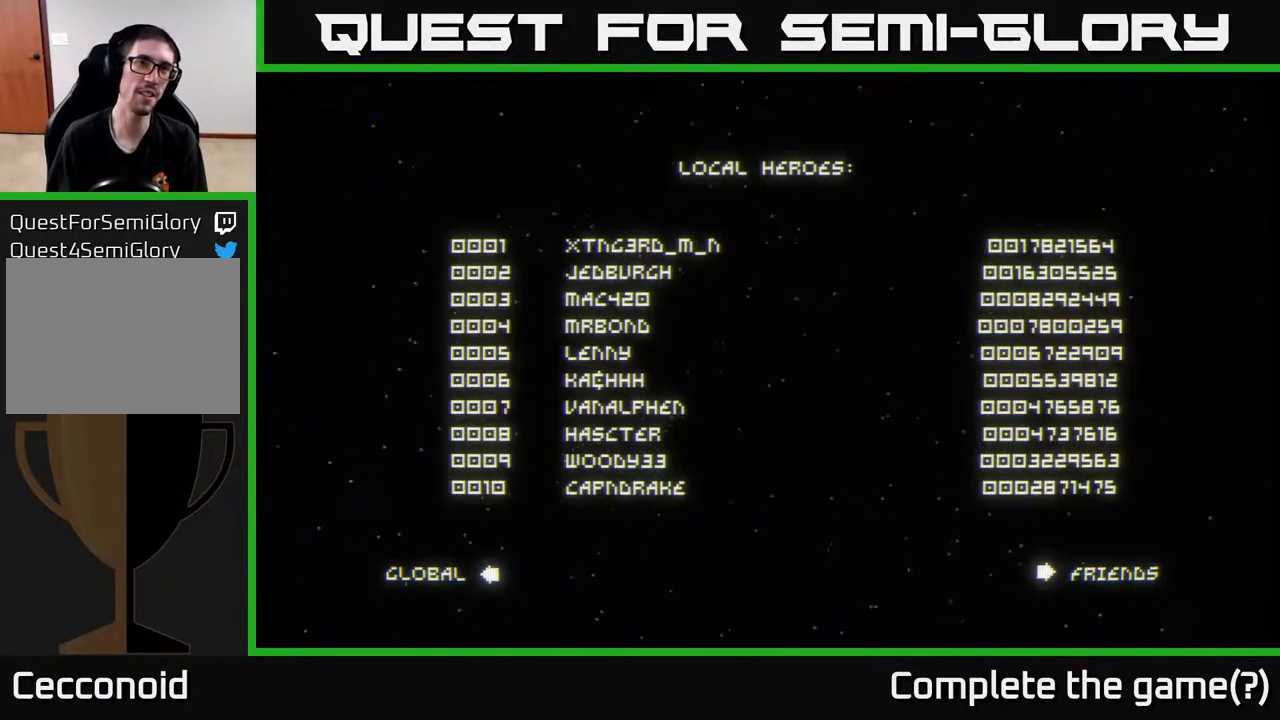
Gameplay with a controller (Xbox layout); each line is a JSON object with the inputs held at the frame after it. "events" lists button and stick changes between this image and that frame as [ms after this image, input, new state], when the widget could be followed in between.
{"buttons": [], "left_stick": "center", "right_stick": "center", "events": [[100, "A", "down"], [200, "A", "up"]]}
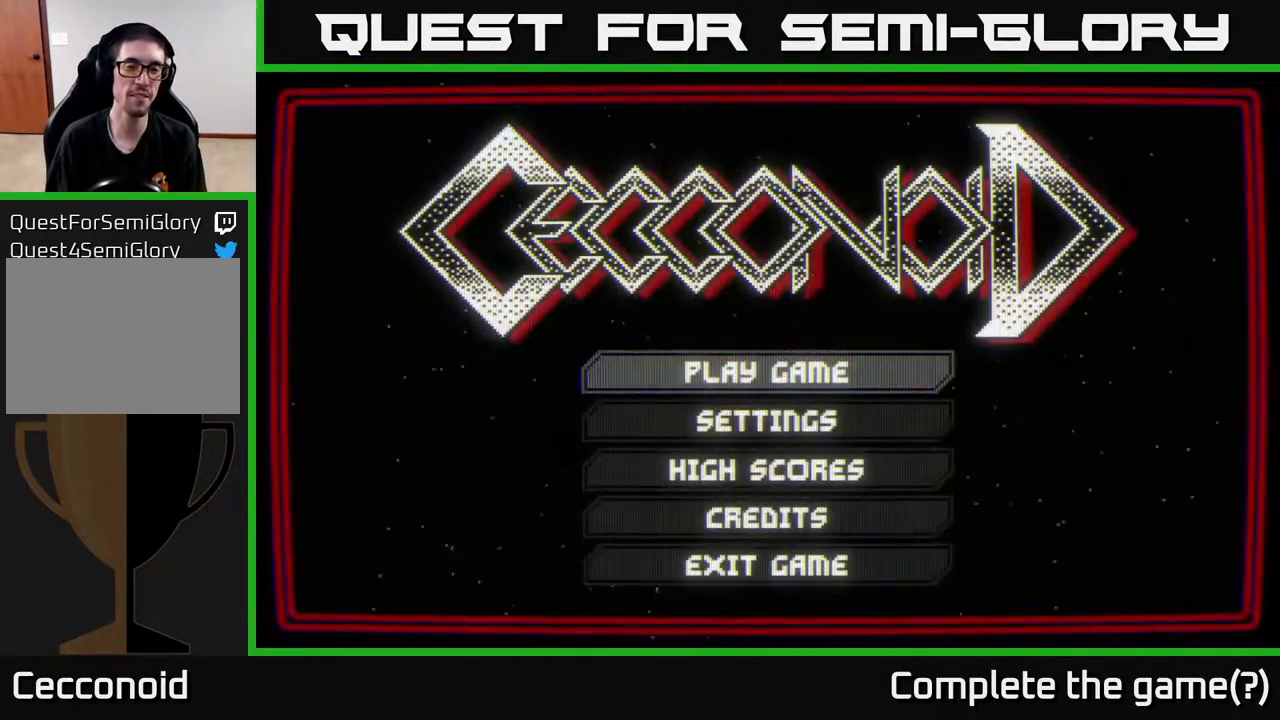
{"buttons": [], "left_stick": "center", "right_stick": "center", "events": [[200, "A", "down"], [300, "A", "up"]]}
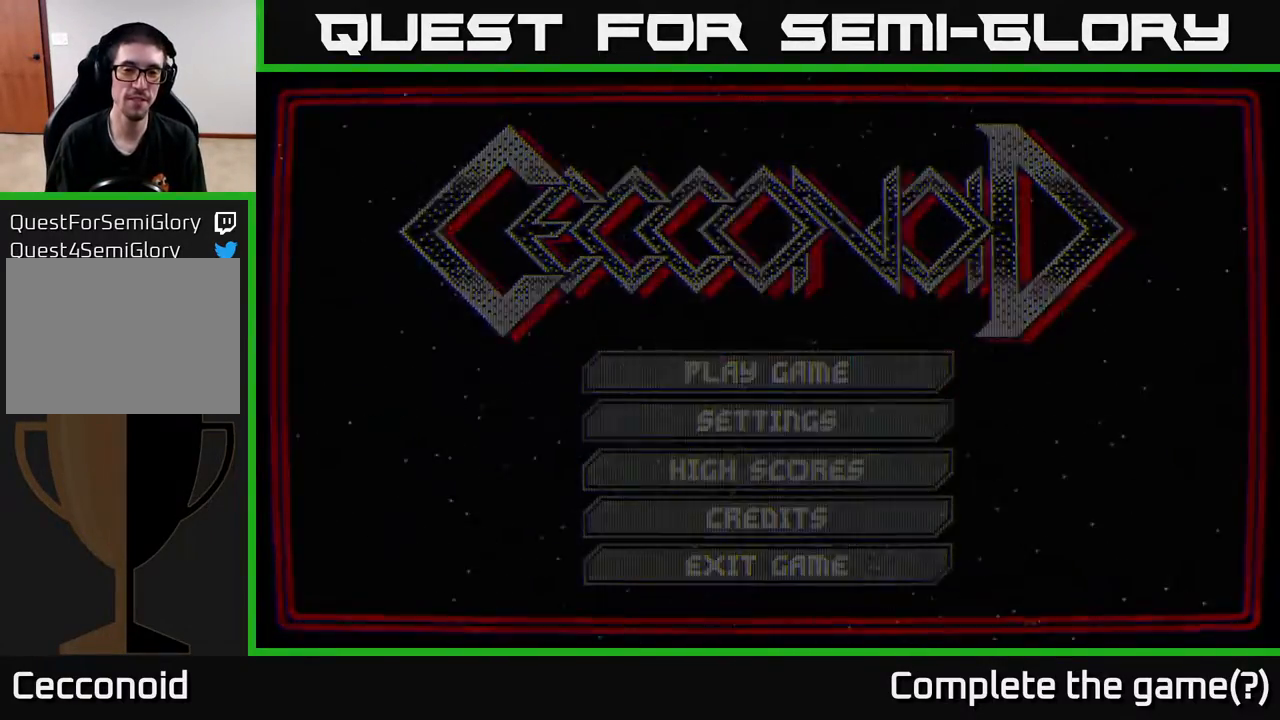
{"buttons": [], "left_stick": "right", "right_stick": "center", "events": [[467, "left_stick", "right"]]}
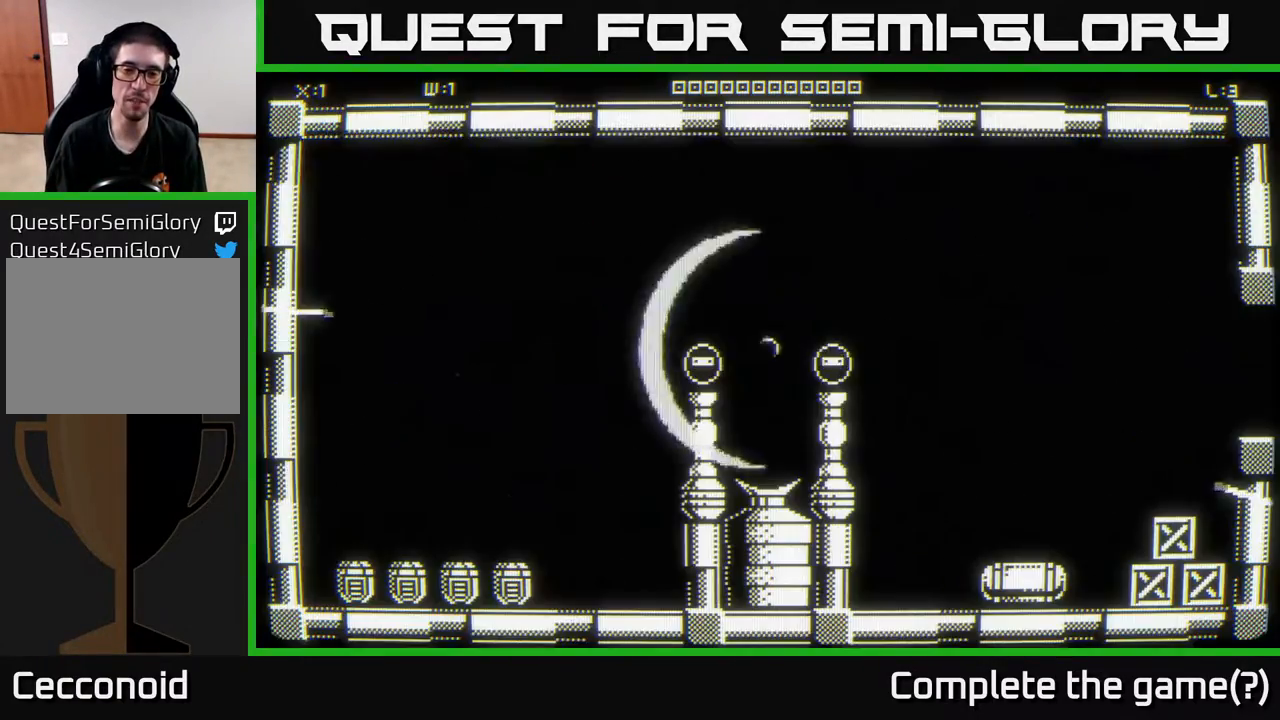
{"buttons": [], "left_stick": "left", "right_stick": "center", "events": [[483, "left_stick", "left"]]}
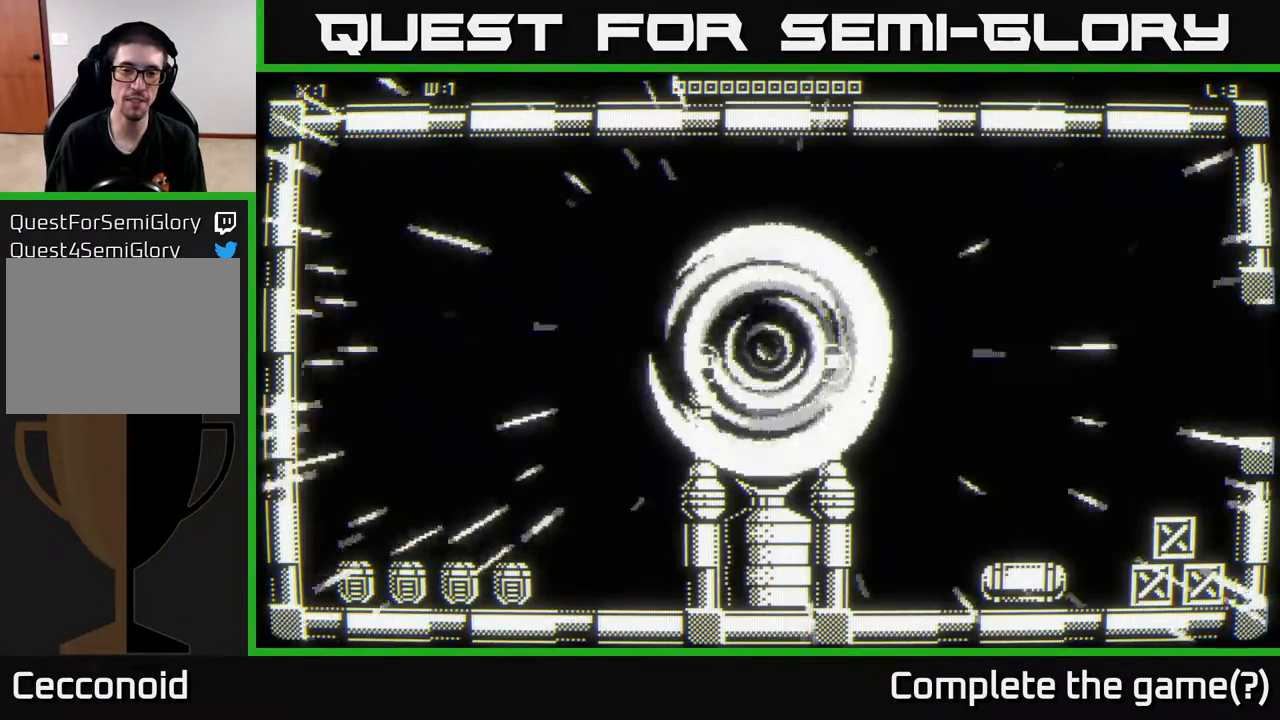
{"buttons": [], "left_stick": "left", "right_stick": "center", "events": [[183, "left_stick", "up-left"], [417, "left_stick", "left"]]}
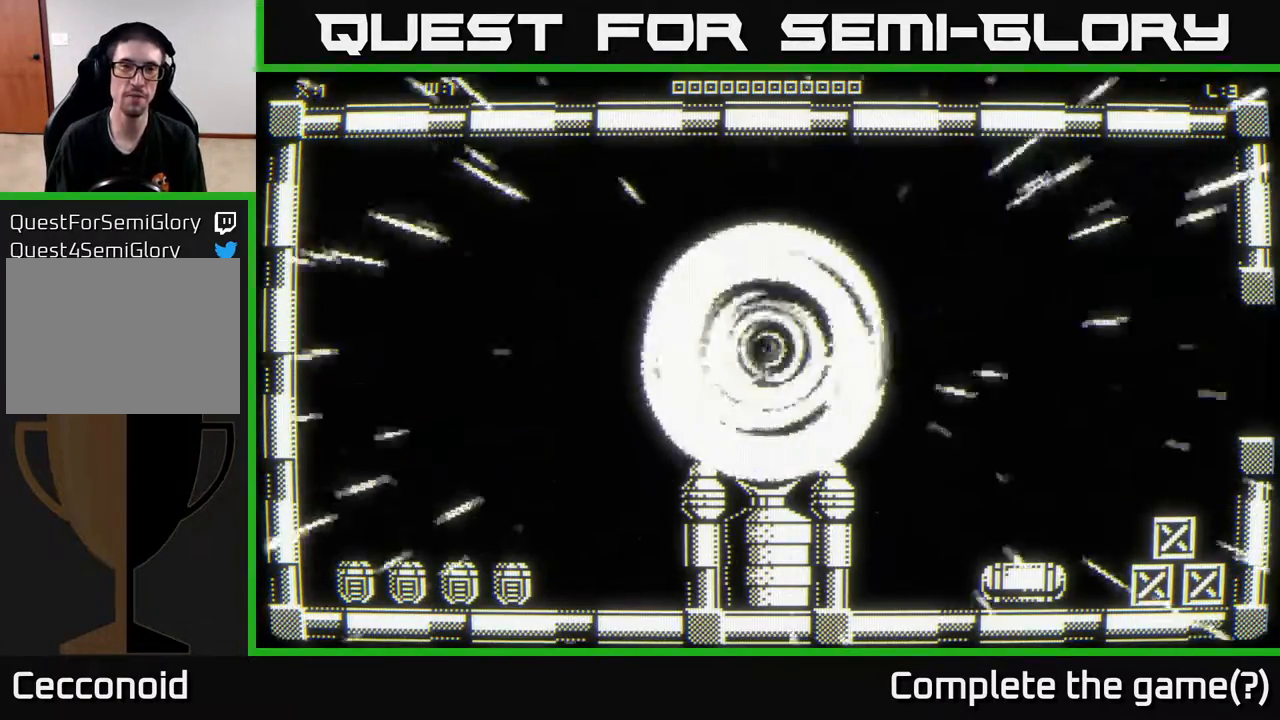
{"buttons": [], "left_stick": "left", "right_stick": "center", "events": [[117, "left_stick", "up-left"], [317, "left_stick", "left"]]}
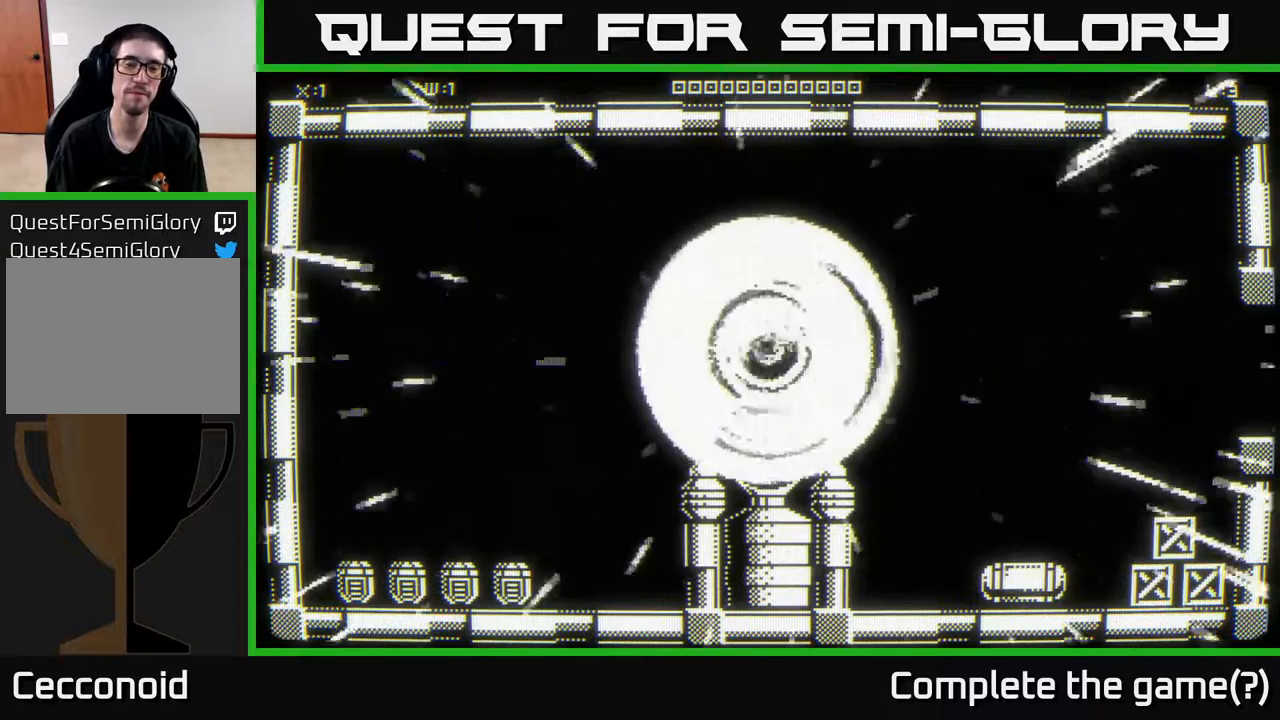
{"buttons": [], "left_stick": "up-left", "right_stick": "down-left", "events": [[33, "left_stick", "up-left"], [133, "right_stick", "down-left"]]}
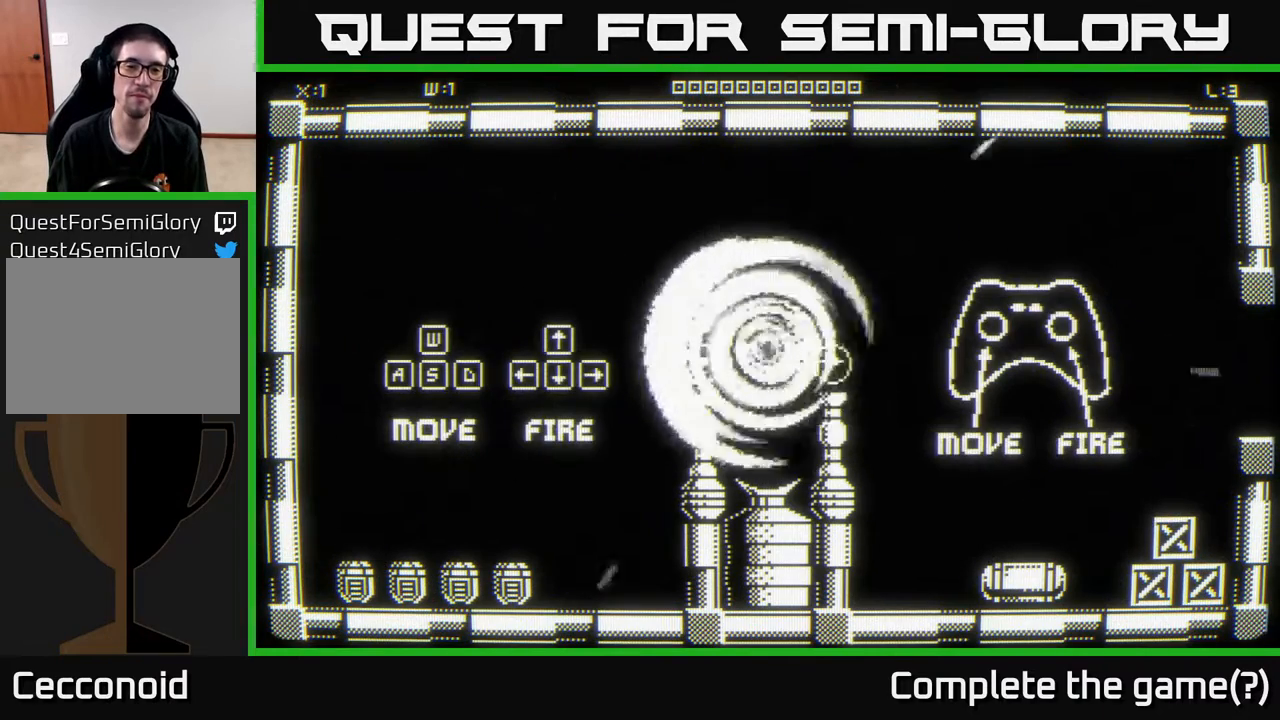
{"buttons": [], "left_stick": "up-left", "right_stick": "down-left", "events": [[167, "right_stick", "center"], [400, "right_stick", "down-left"]]}
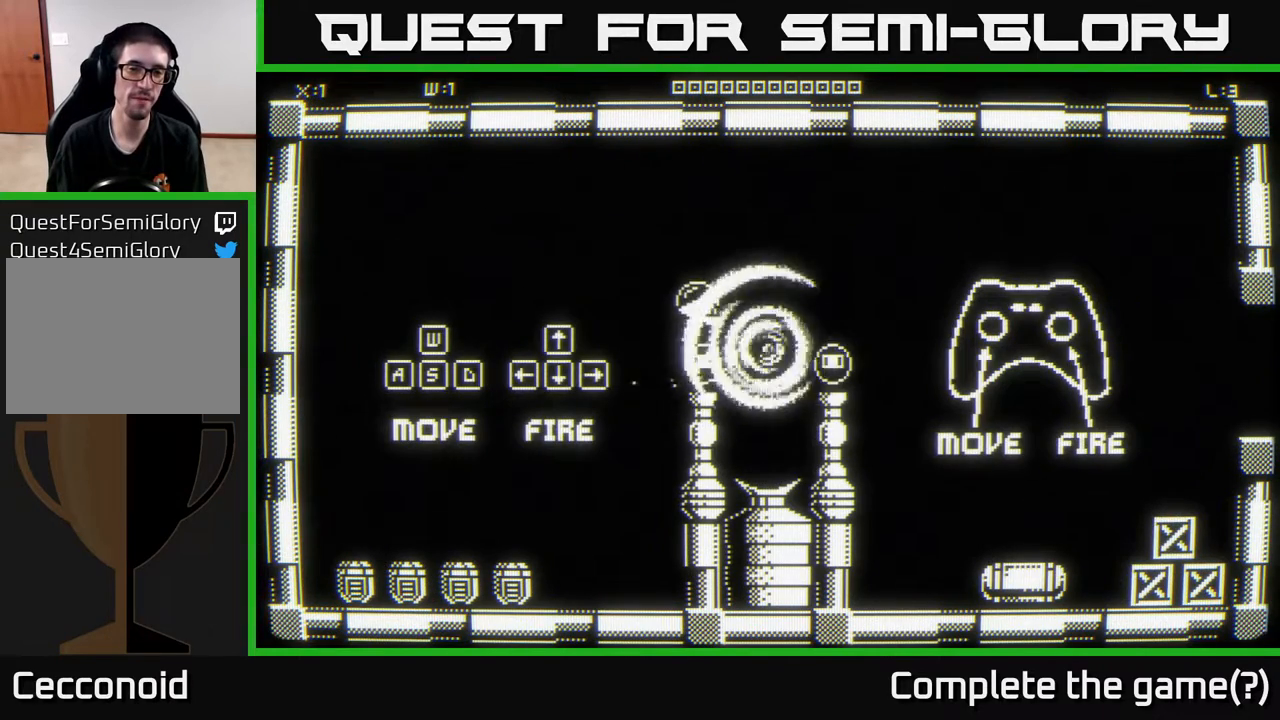
{"buttons": [], "left_stick": "down", "right_stick": "down-left", "events": [[250, "left_stick", "down-left"], [400, "left_stick", "down"]]}
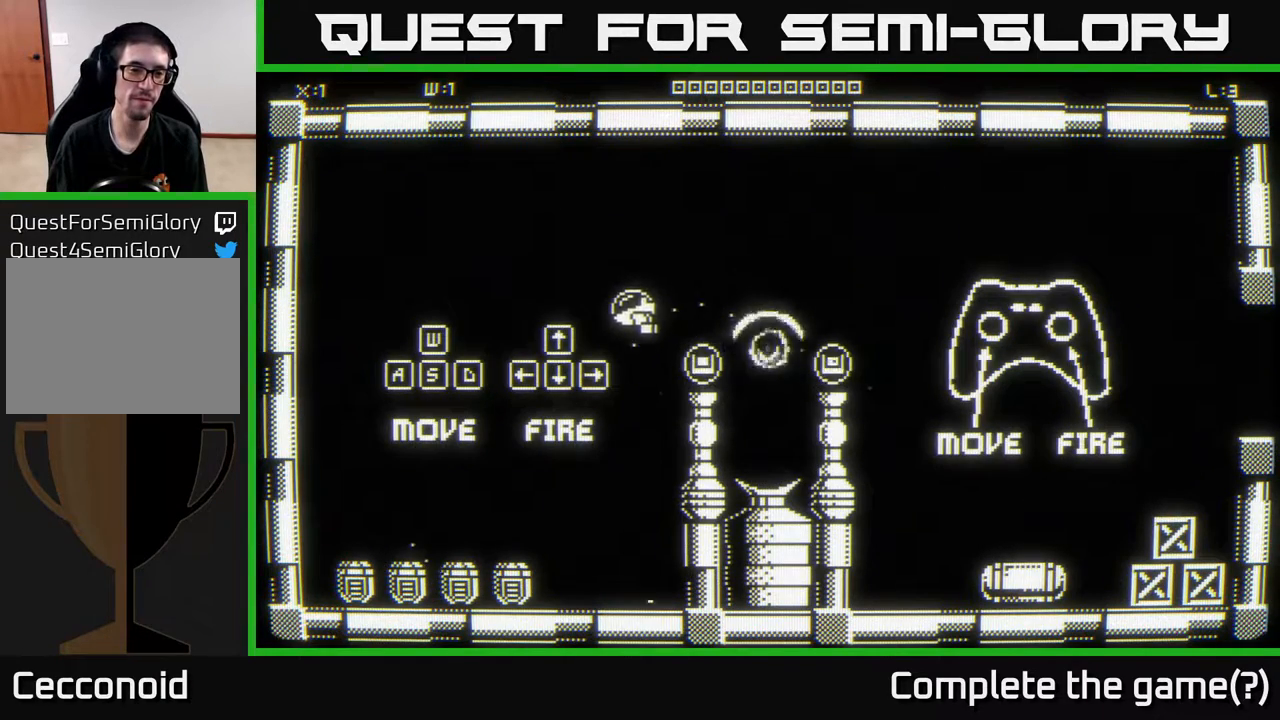
{"buttons": [], "left_stick": "down", "right_stick": "down-left", "events": []}
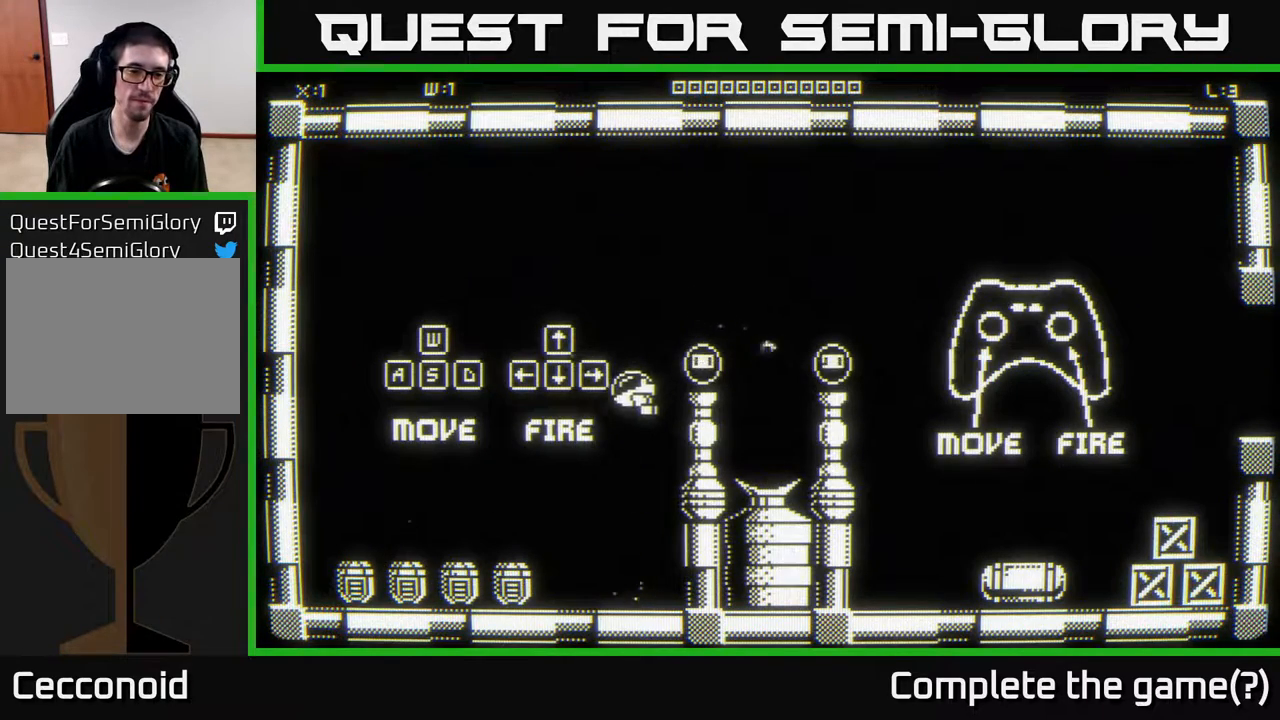
{"buttons": [], "left_stick": "down", "right_stick": "down-left", "events": []}
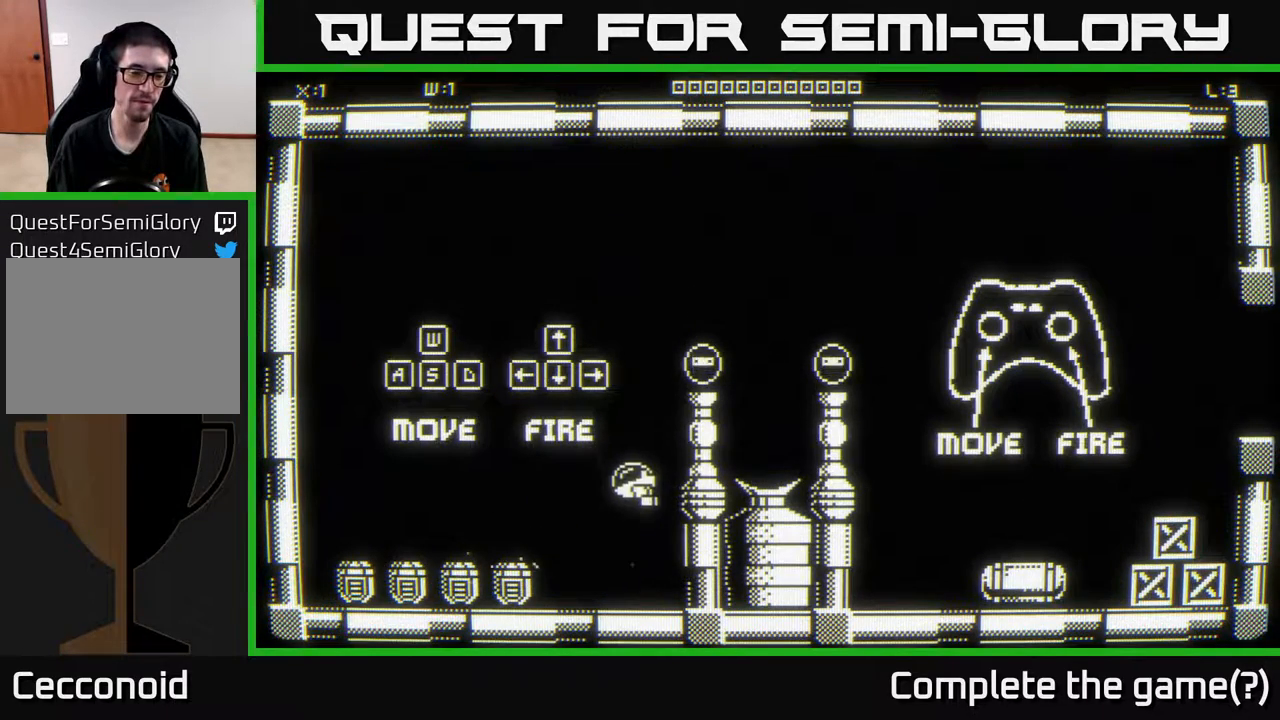
{"buttons": [], "left_stick": "down-left", "right_stick": "left", "events": [[367, "right_stick", "left"], [467, "left_stick", "down-left"]]}
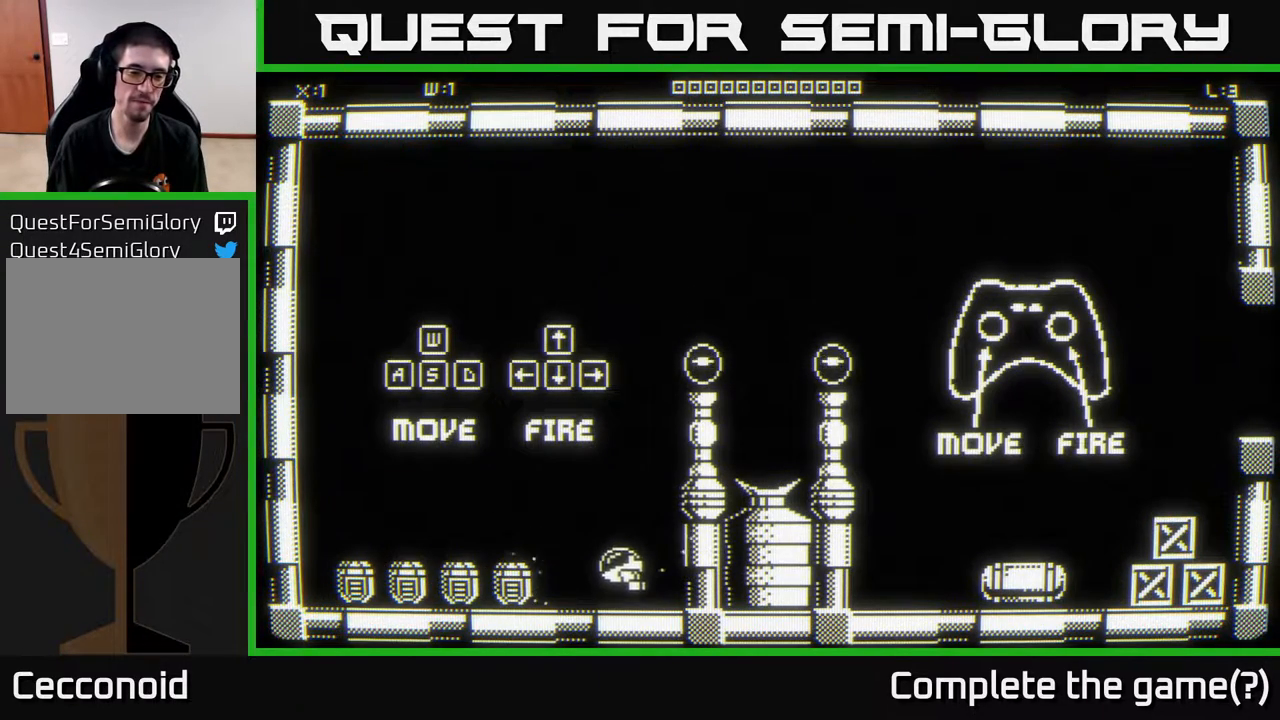
{"buttons": [], "left_stick": "center", "right_stick": "left", "events": [[133, "left_stick", "left"], [400, "left_stick", "center"]]}
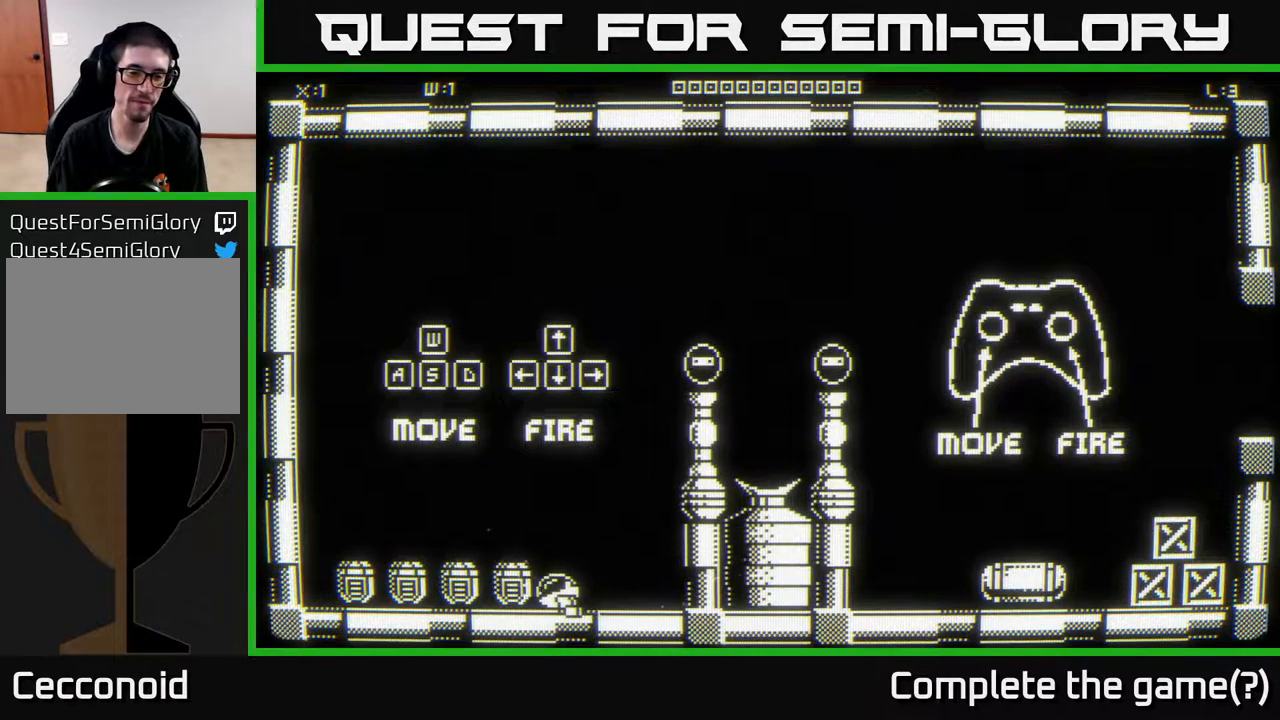
{"buttons": [], "left_stick": "left", "right_stick": "left", "events": [[167, "left_stick", "left"]]}
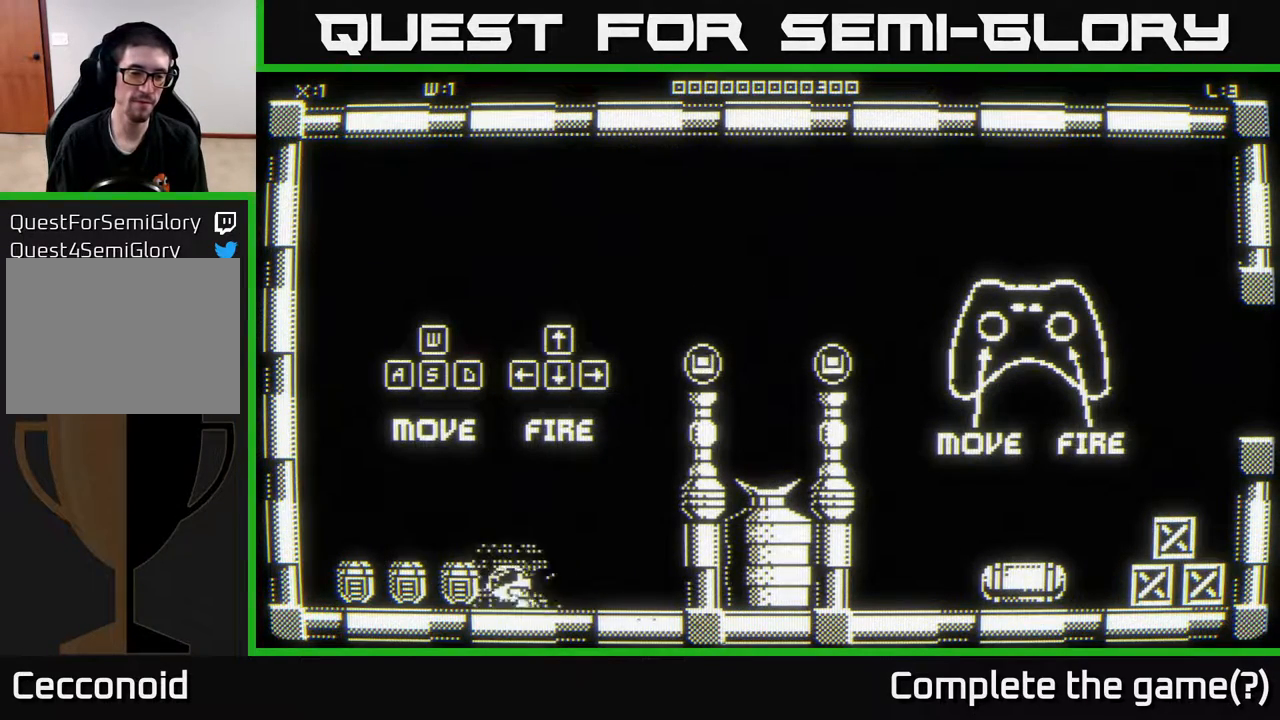
{"buttons": [], "left_stick": "left", "right_stick": "left", "events": []}
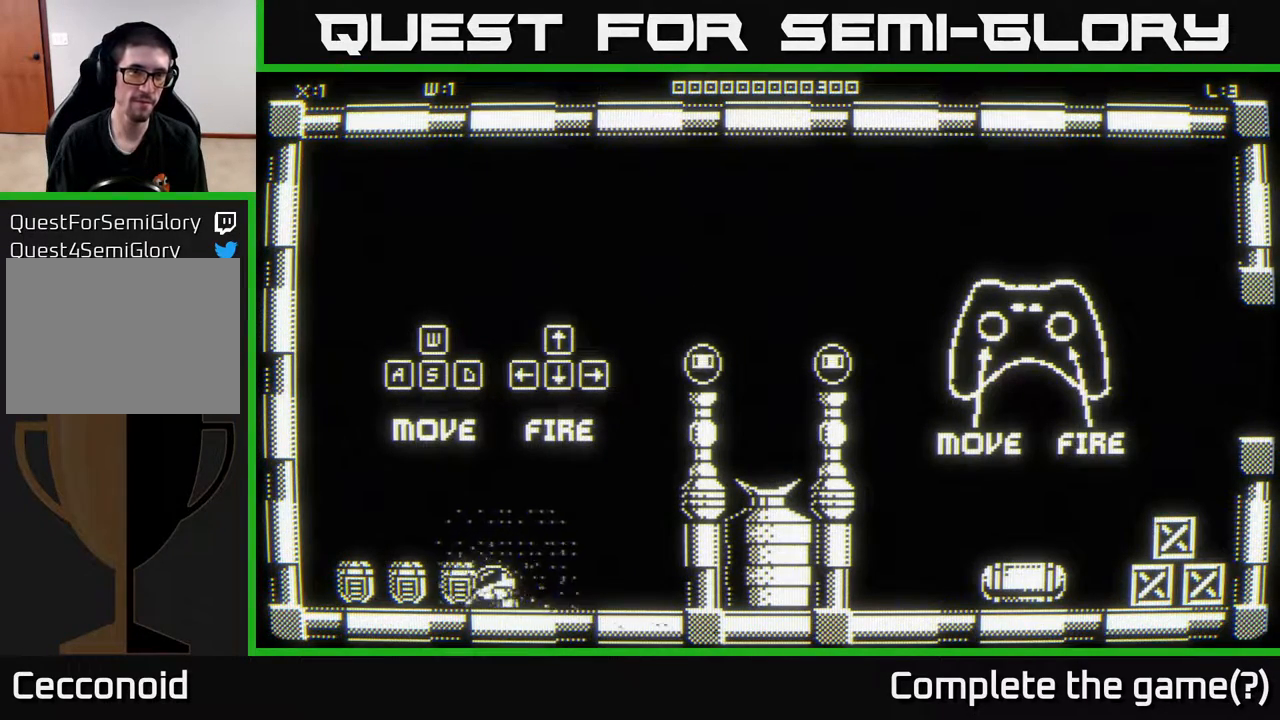
{"buttons": [], "left_stick": "left", "right_stick": "left", "events": []}
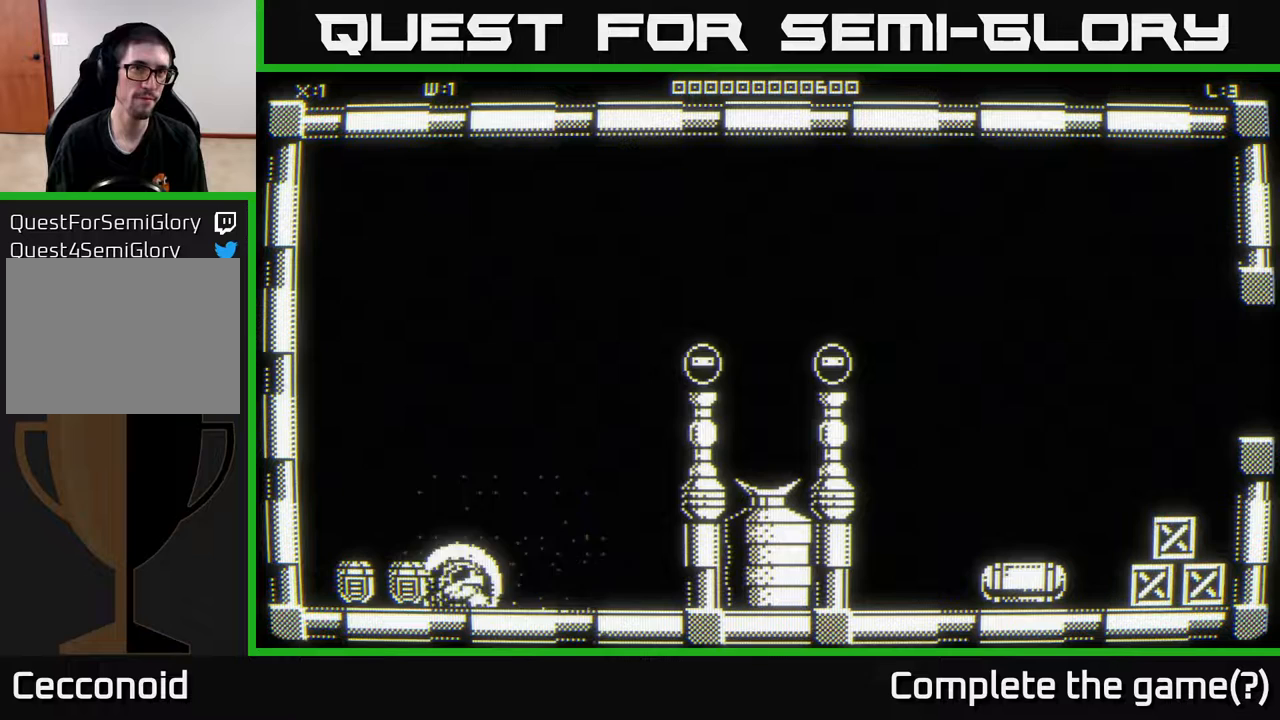
{"buttons": [], "left_stick": "left", "right_stick": "left", "events": []}
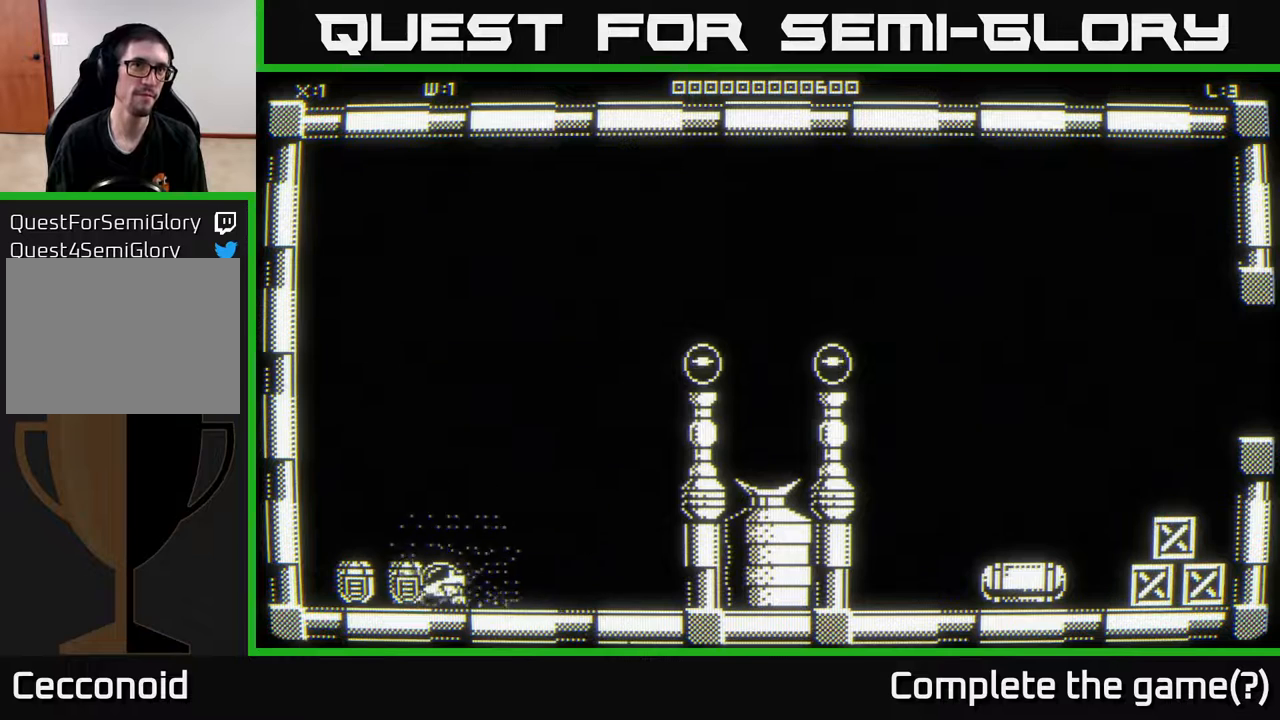
{"buttons": [], "left_stick": "left", "right_stick": "left", "events": []}
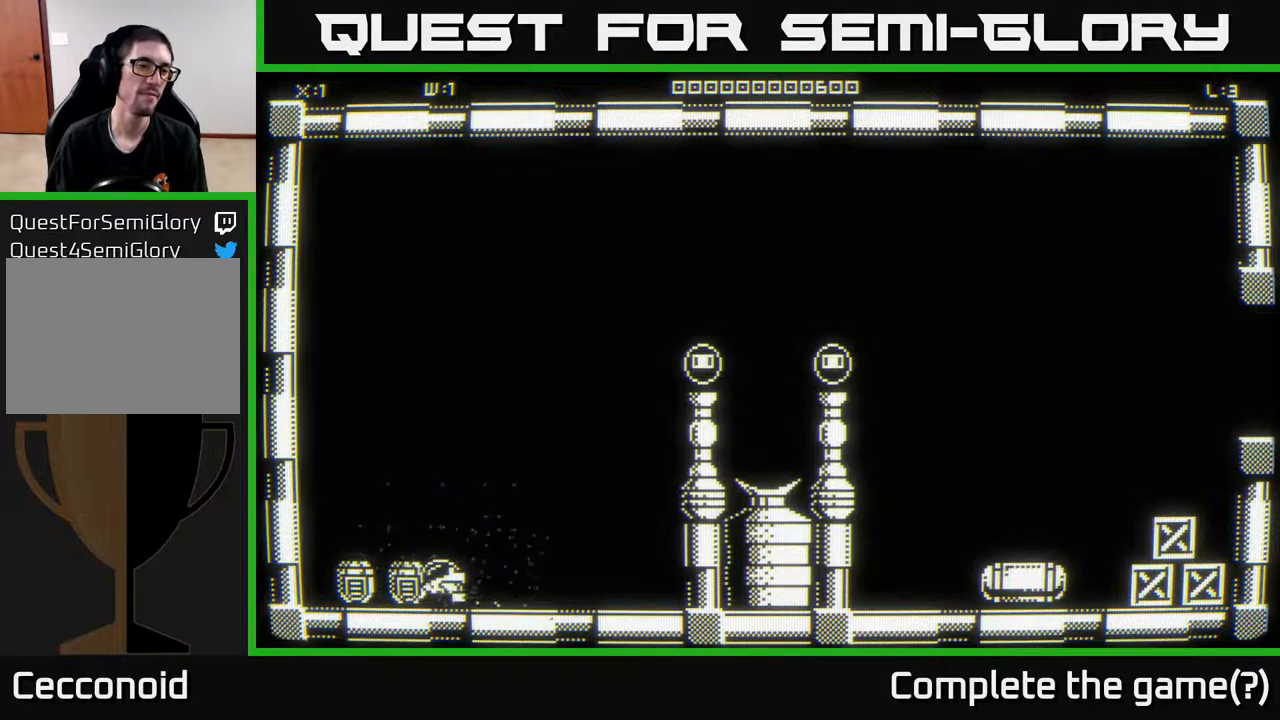
{"buttons": [], "left_stick": "left", "right_stick": "left", "events": []}
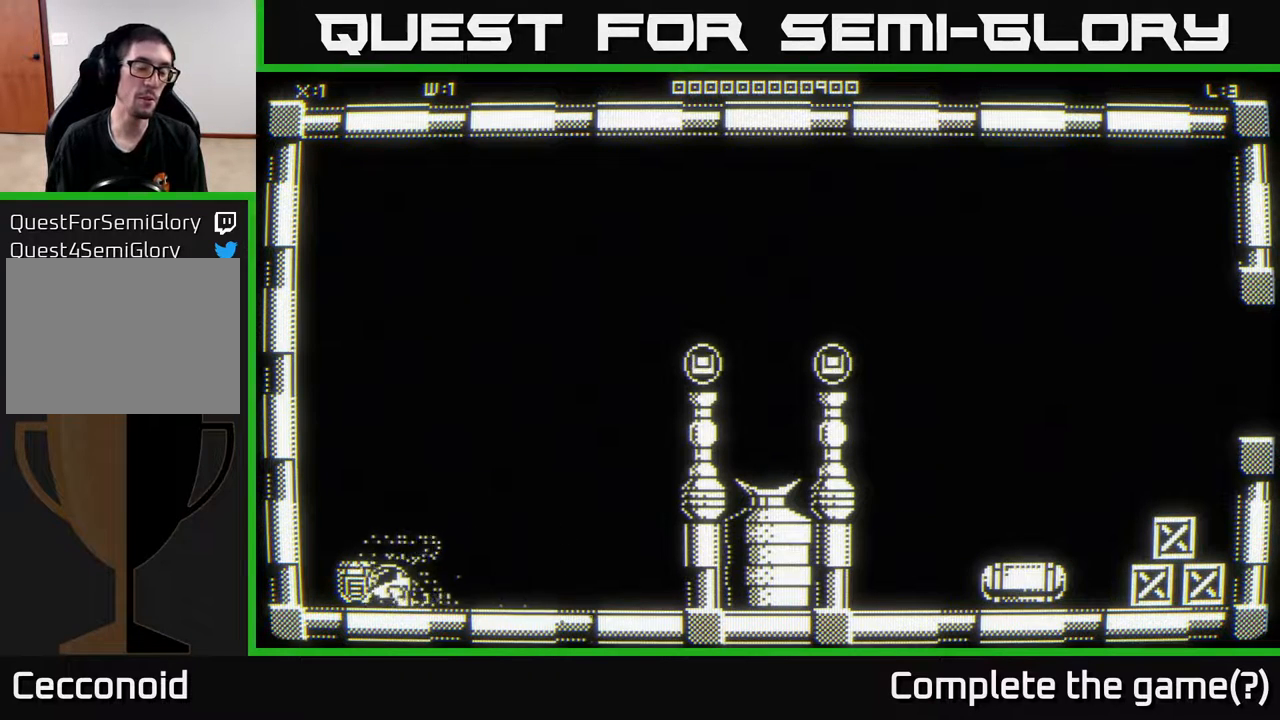
{"buttons": [], "left_stick": "left", "right_stick": "left", "events": []}
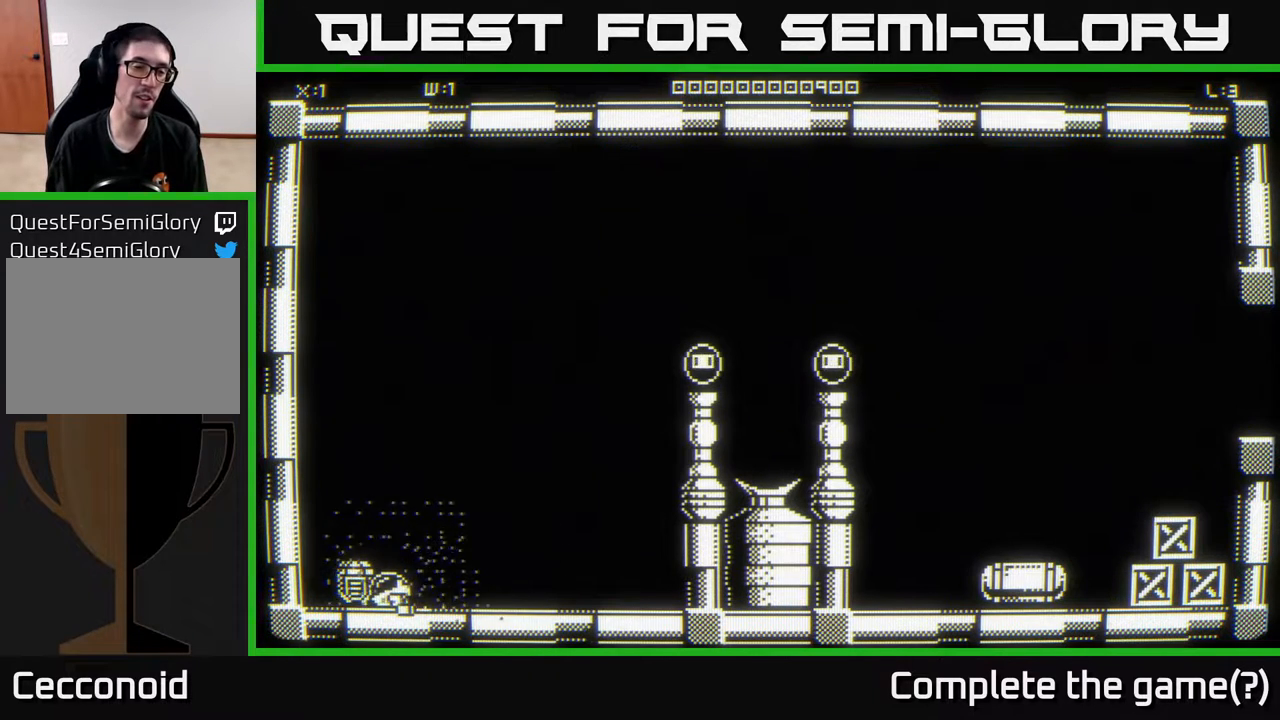
{"buttons": [], "left_stick": "left", "right_stick": "left", "events": [[217, "left_stick", "down-left"], [333, "left_stick", "left"]]}
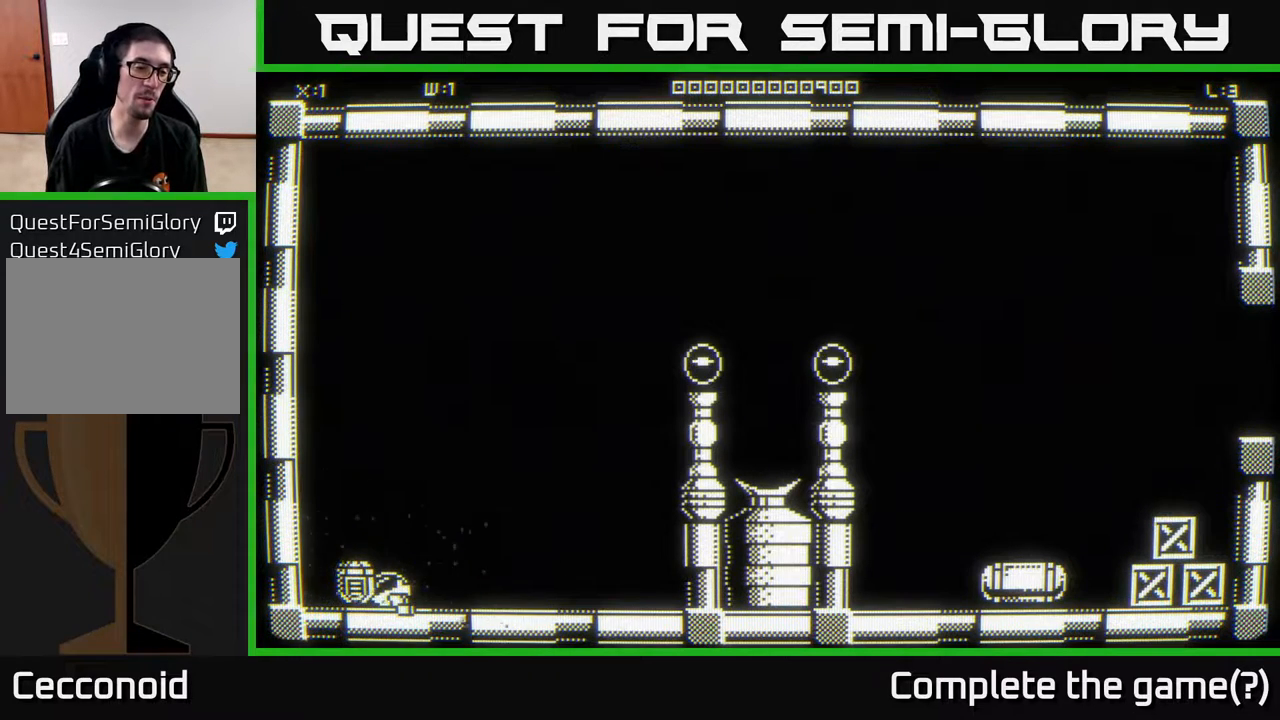
{"buttons": [], "left_stick": "up-right", "right_stick": "center", "events": [[17, "left_stick", "down-left"], [233, "left_stick", "left"], [383, "left_stick", "up"], [383, "right_stick", "center"], [433, "left_stick", "up-right"]]}
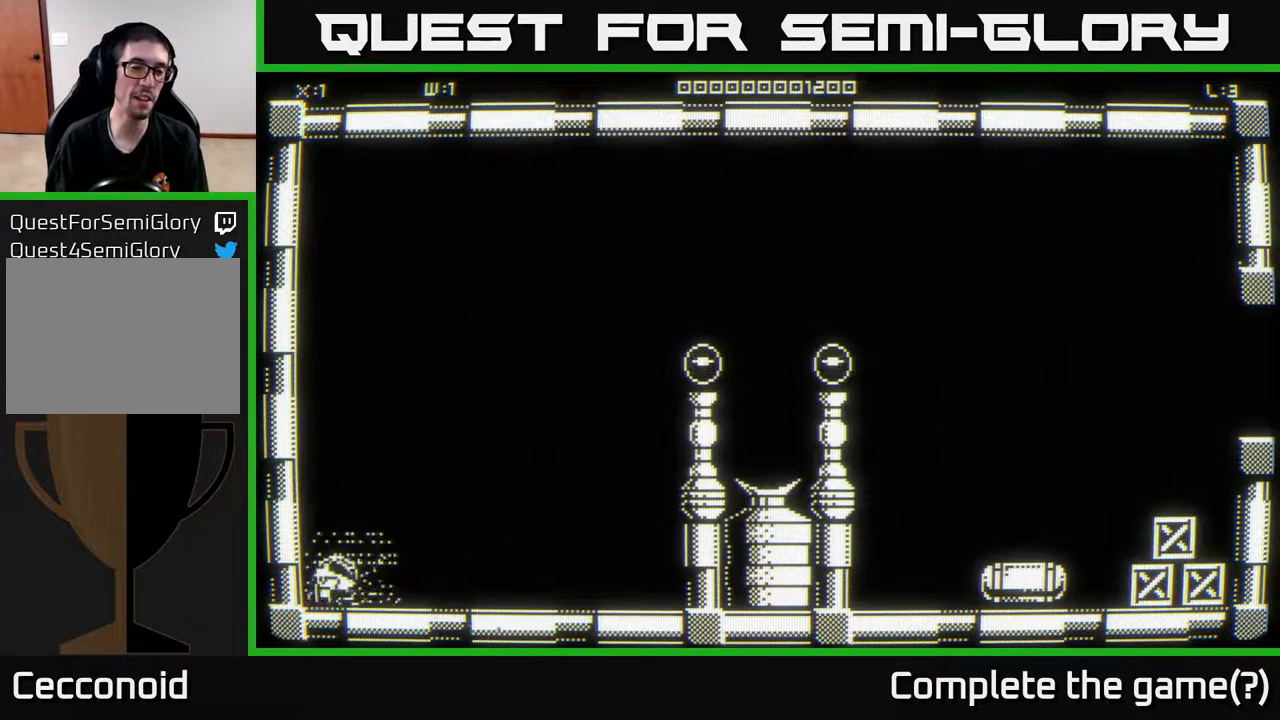
{"buttons": [], "left_stick": "up-right", "right_stick": "center", "events": []}
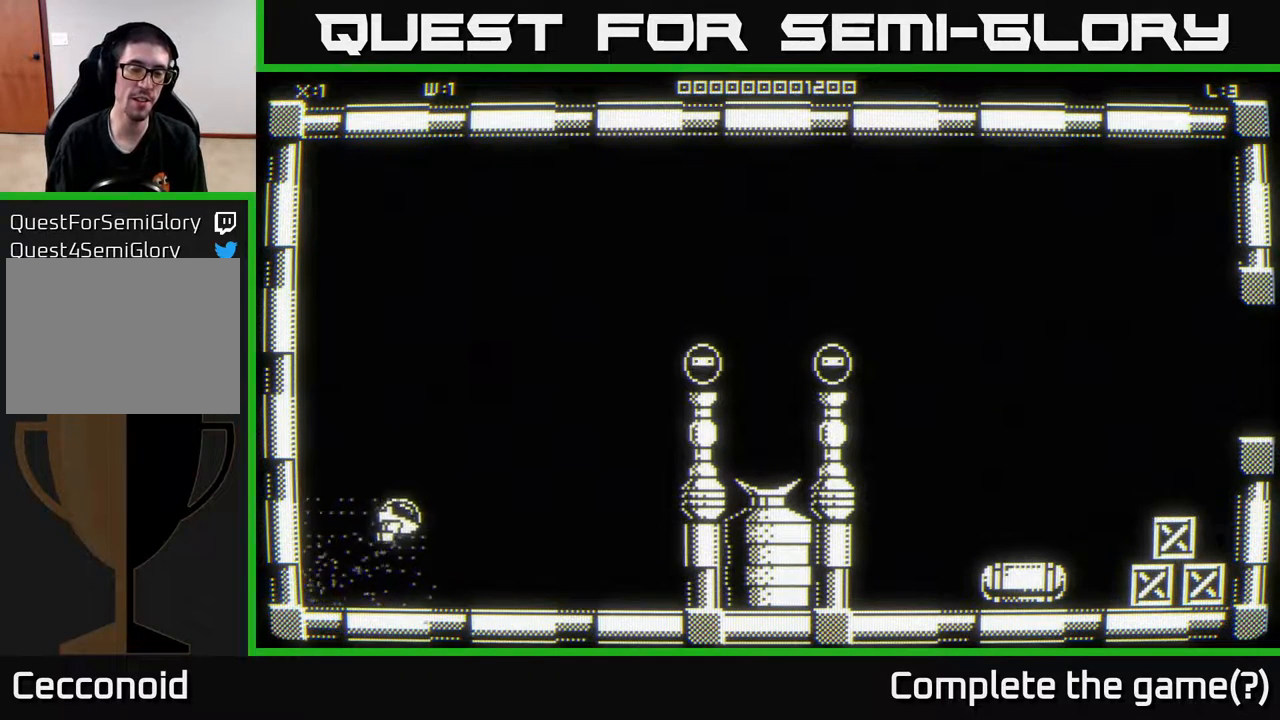
{"buttons": [], "left_stick": "up-right", "right_stick": "center", "events": []}
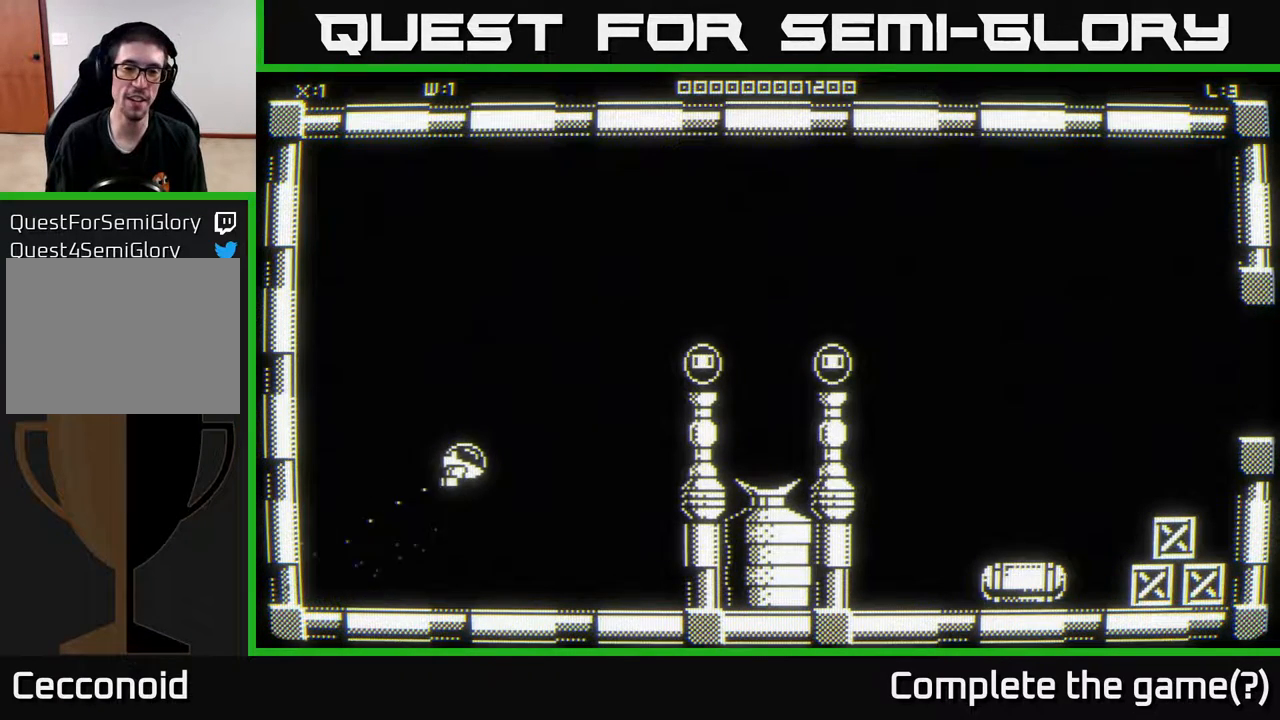
{"buttons": [], "left_stick": "up-right", "right_stick": "center", "events": []}
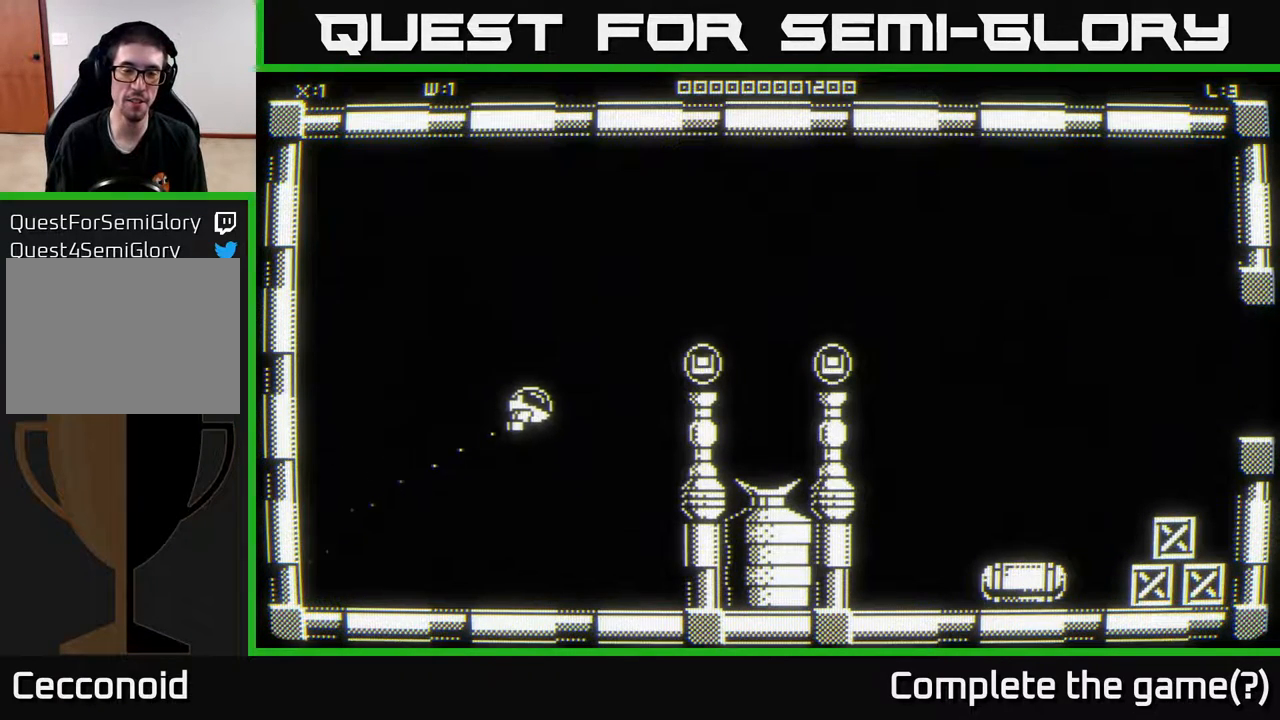
{"buttons": [], "left_stick": "up-right", "right_stick": "center", "events": []}
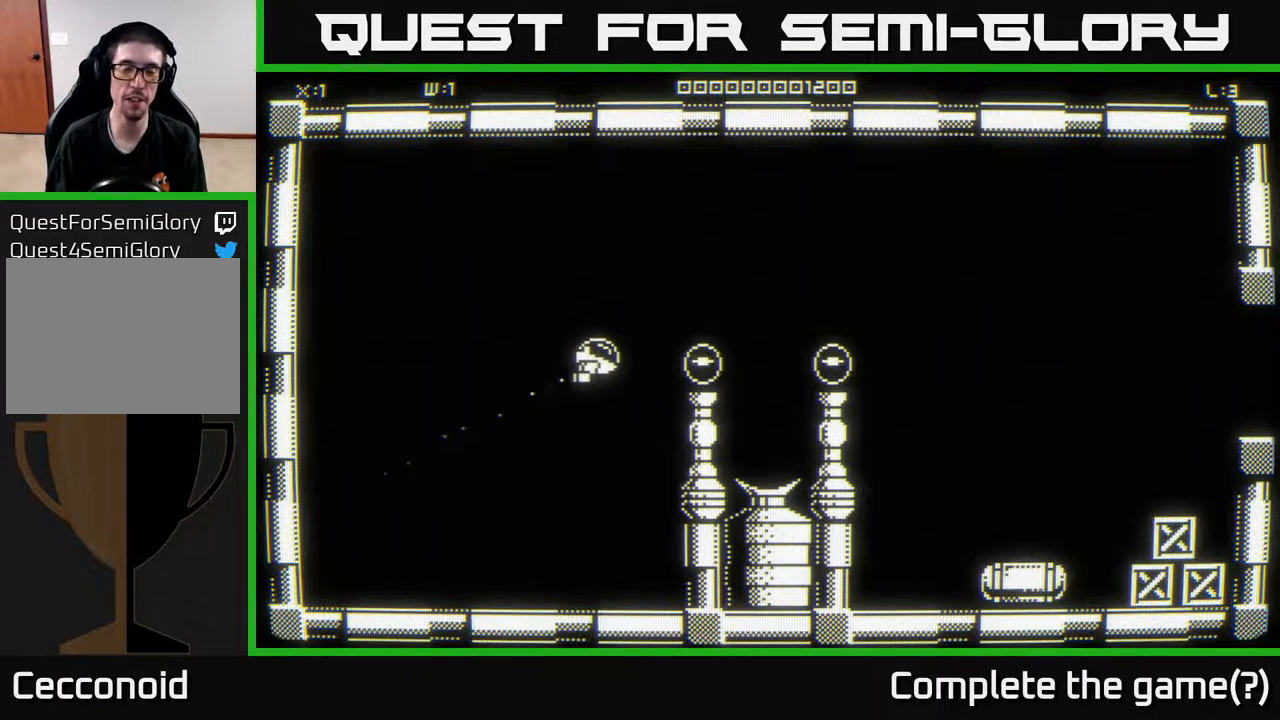
{"buttons": [], "left_stick": "right", "right_stick": "center", "events": [[200, "left_stick", "right"]]}
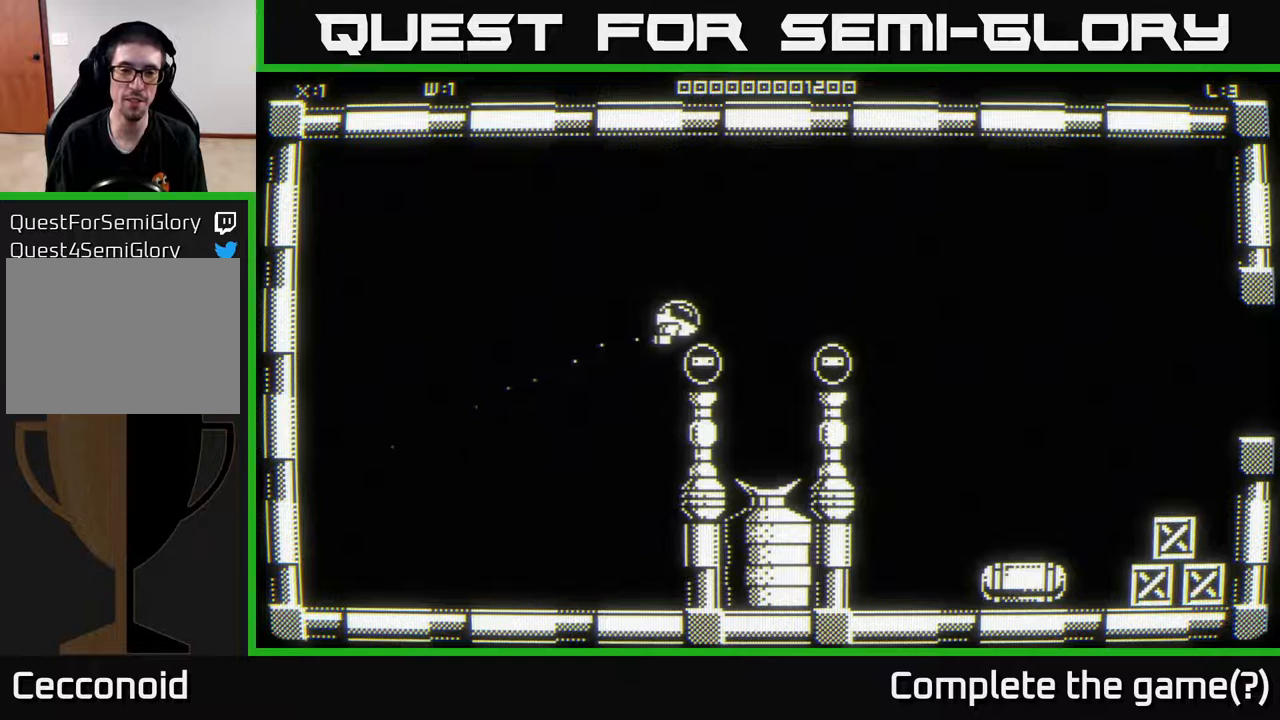
{"buttons": [], "left_stick": "right", "right_stick": "center", "events": []}
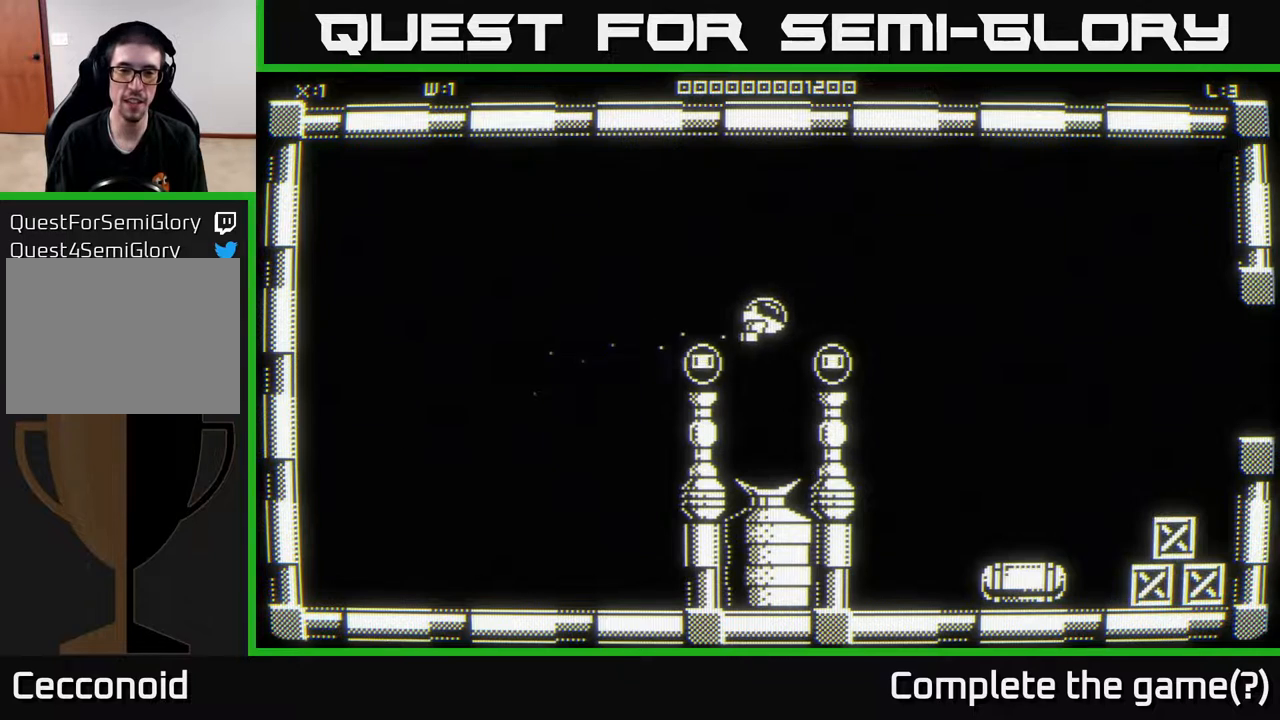
{"buttons": [], "left_stick": "up-right", "right_stick": "center", "events": [[467, "left_stick", "up-right"]]}
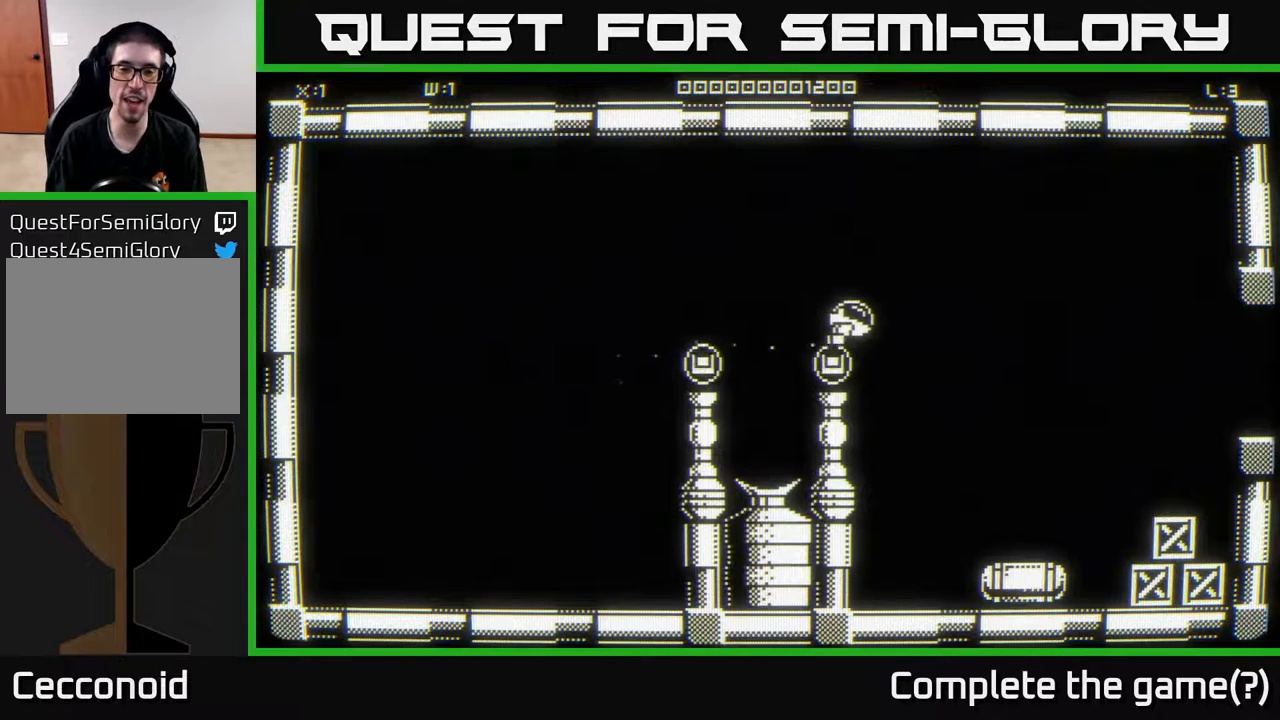
{"buttons": [], "left_stick": "right", "right_stick": "center", "events": [[100, "left_stick", "right"]]}
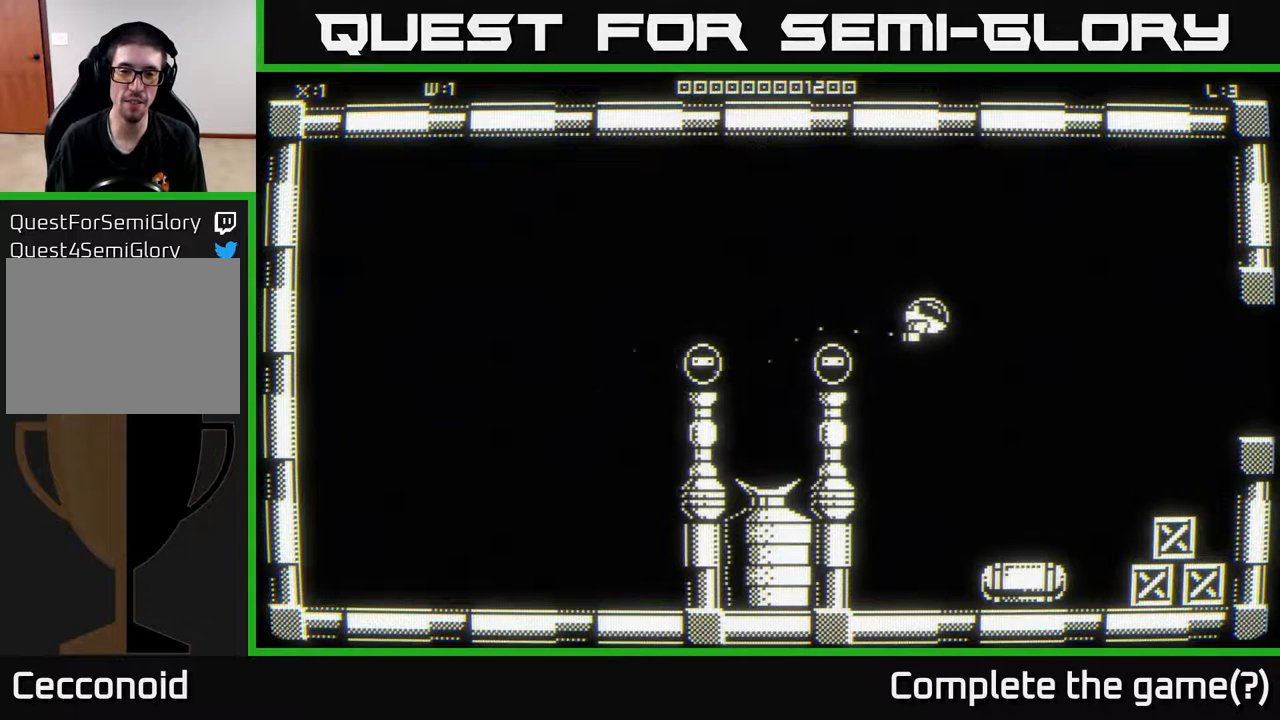
{"buttons": [], "left_stick": "right", "right_stick": "center", "events": [[33, "left_stick", "up-right"], [200, "left_stick", "right"]]}